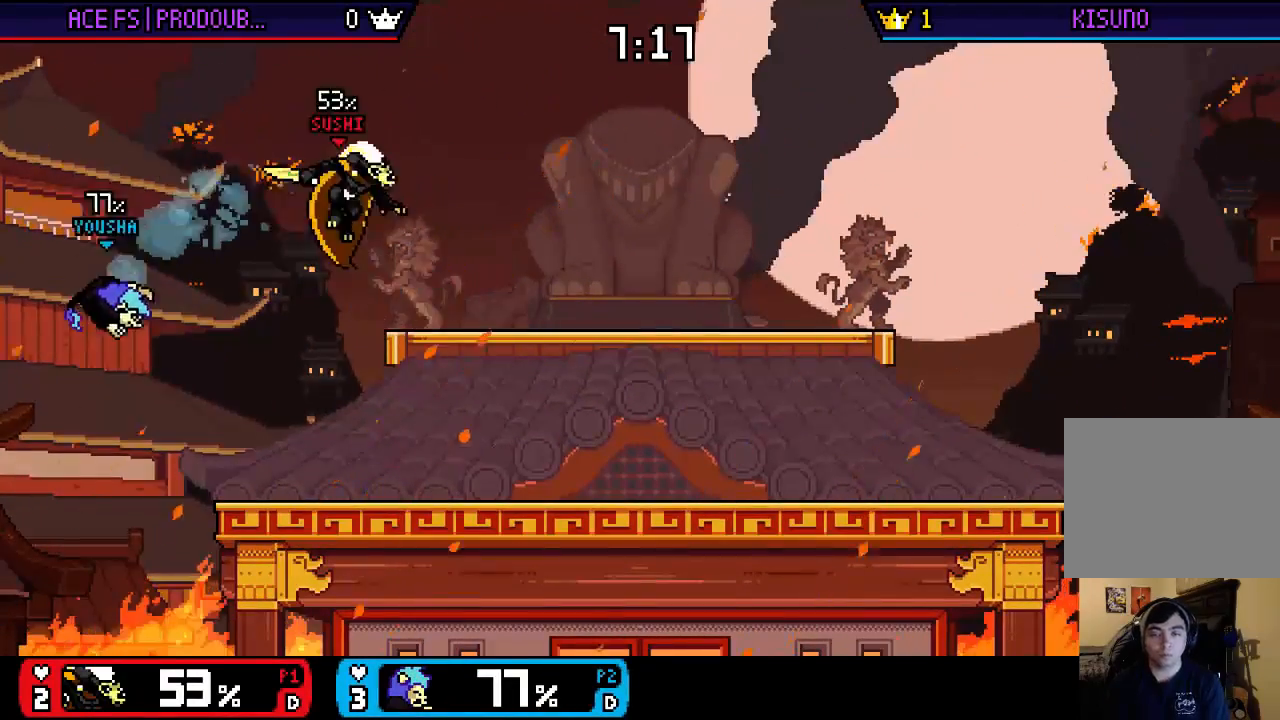
Gameplay with a controller (Nintendo layout); each line is a JSON object with the inputs held at the frame after it. "events" lists button and stick changes between this image and that frame as [ms after this image, input, new state], when the widget could be followed in between. Not read: L3 R3.
{"buttons": [], "left_stick": "up-right", "right_stick": "center", "events": [[200, "right_stick", "down"], [267, "left_stick", "down"], [367, "left_stick", "up-right"], [367, "right_stick", "center"]]}
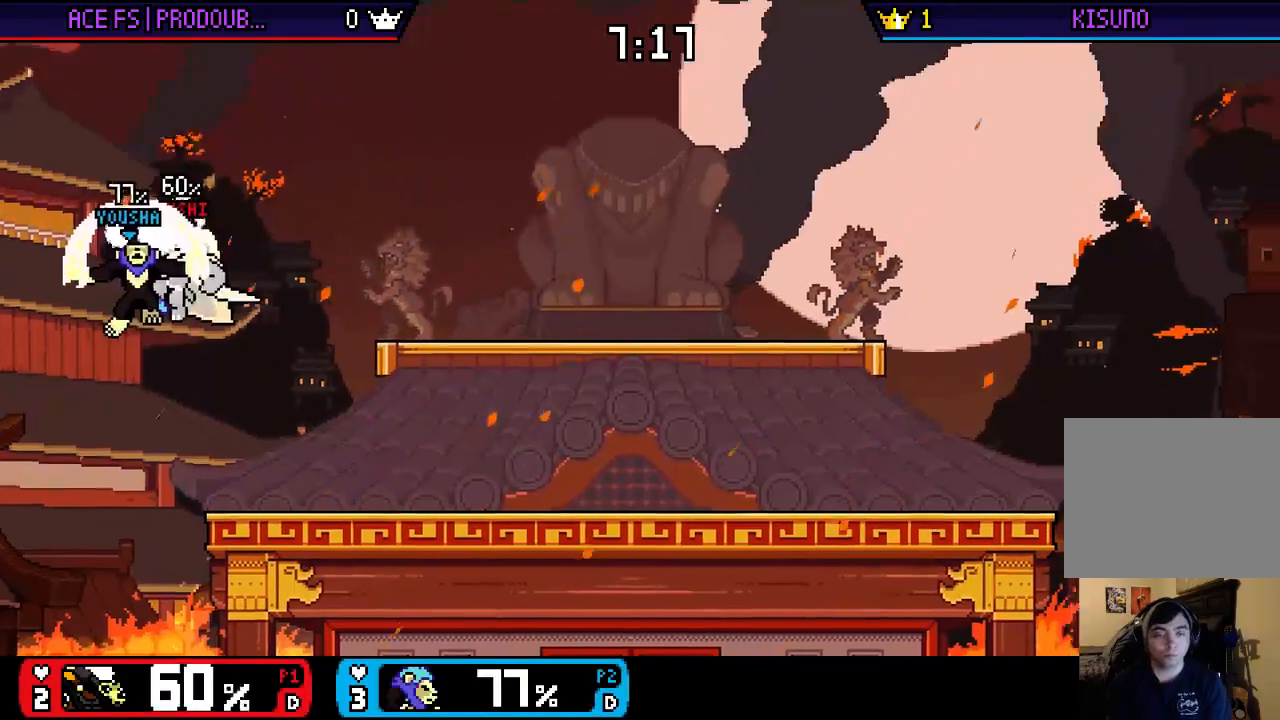
{"buttons": ["X"], "left_stick": "up-right", "right_stick": "center", "events": [[500, "X", "down"]]}
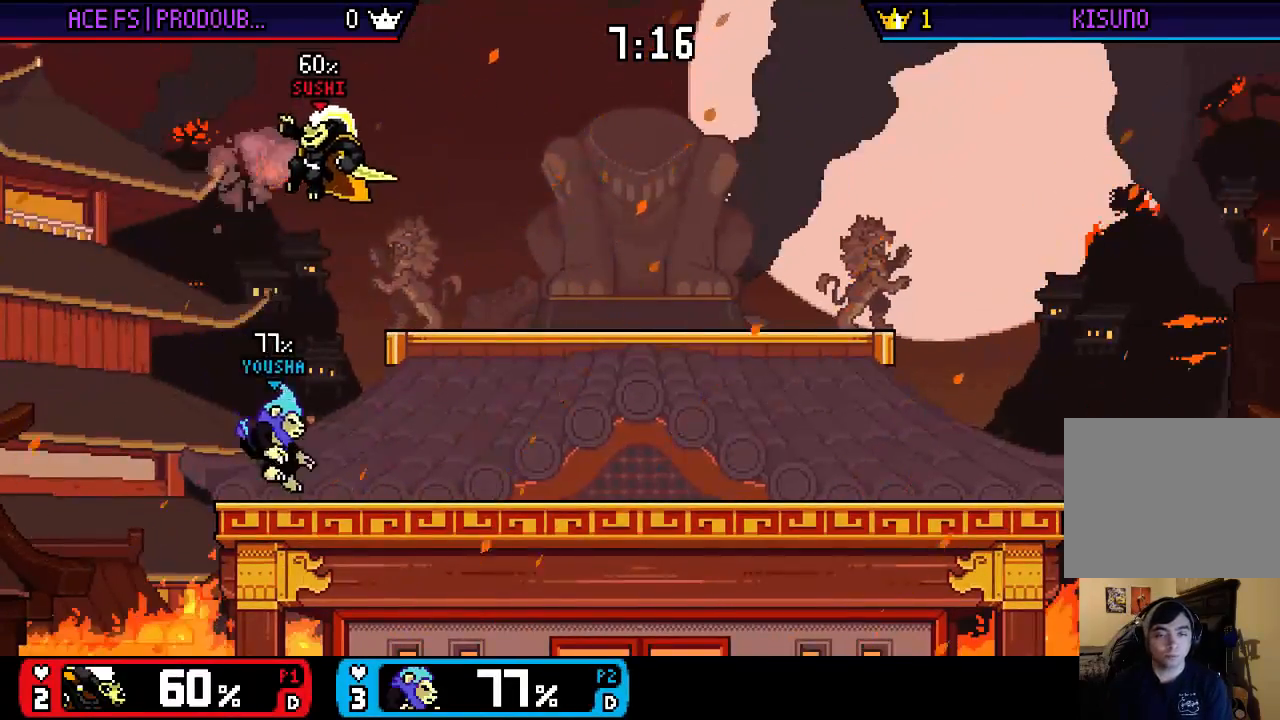
{"buttons": [], "left_stick": "down", "right_stick": "down", "events": [[67, "X", "up"], [133, "X", "down"], [200, "X", "up"], [267, "X", "down"], [333, "X", "up"], [333, "left_stick", "up-left"], [467, "right_stick", "down"], [500, "left_stick", "down"]]}
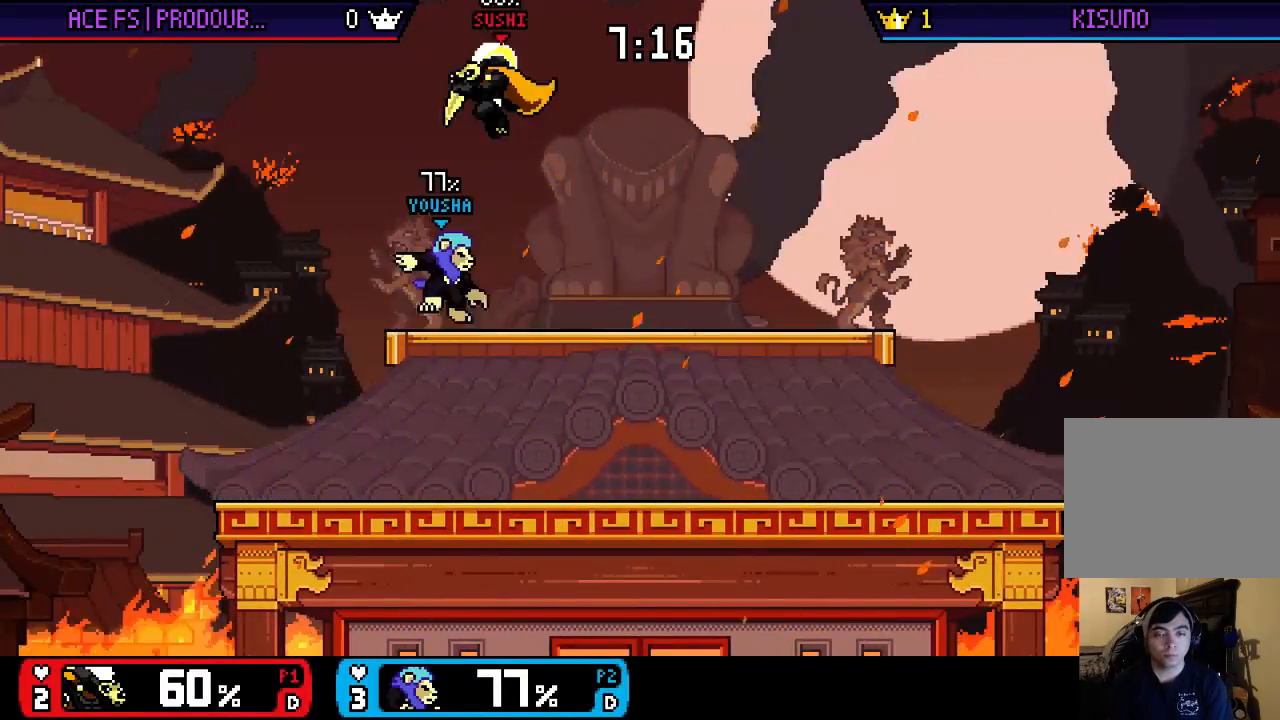
{"buttons": [], "left_stick": "left", "right_stick": "center", "events": [[67, "left_stick", "left"], [67, "right_stick", "center"], [200, "left_stick", "center"], [500, "left_stick", "left"]]}
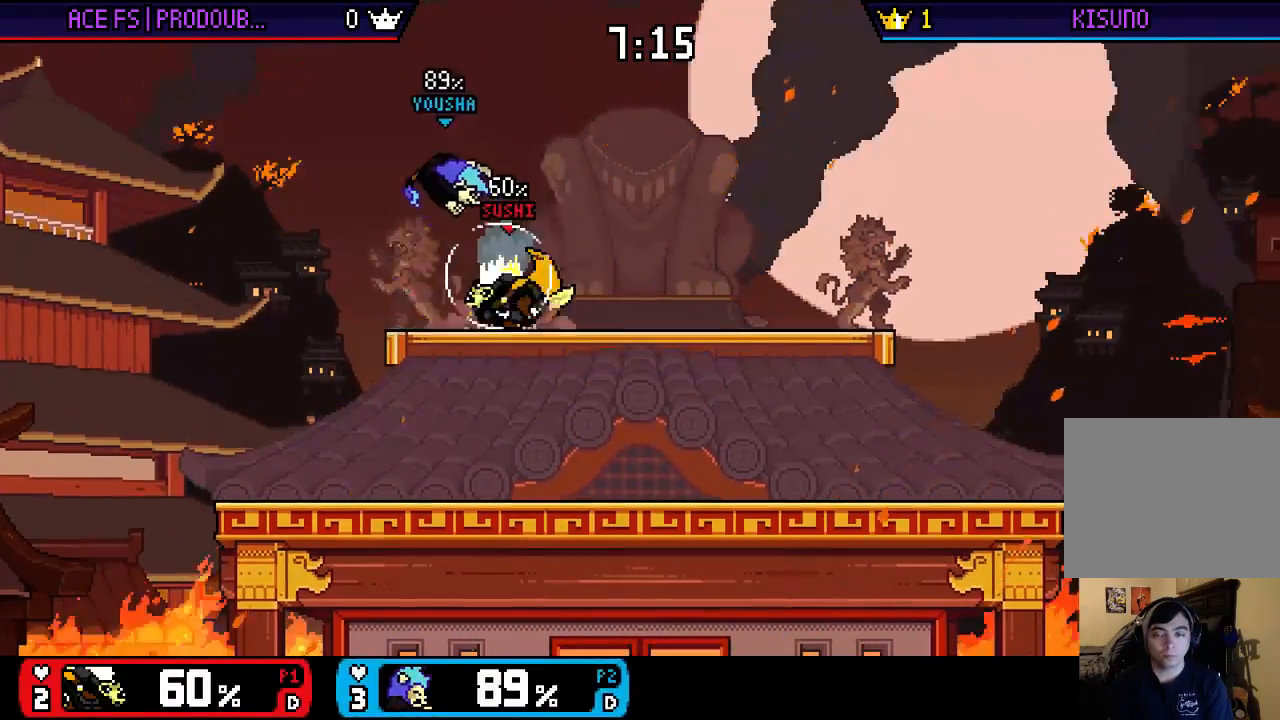
{"buttons": [], "left_stick": "left", "right_stick": "center", "events": [[100, "left_stick", "right"], [133, "X", "down"], [167, "left_stick", "down"], [267, "left_stick", "center"], [367, "left_stick", "left"], [467, "X", "up"]]}
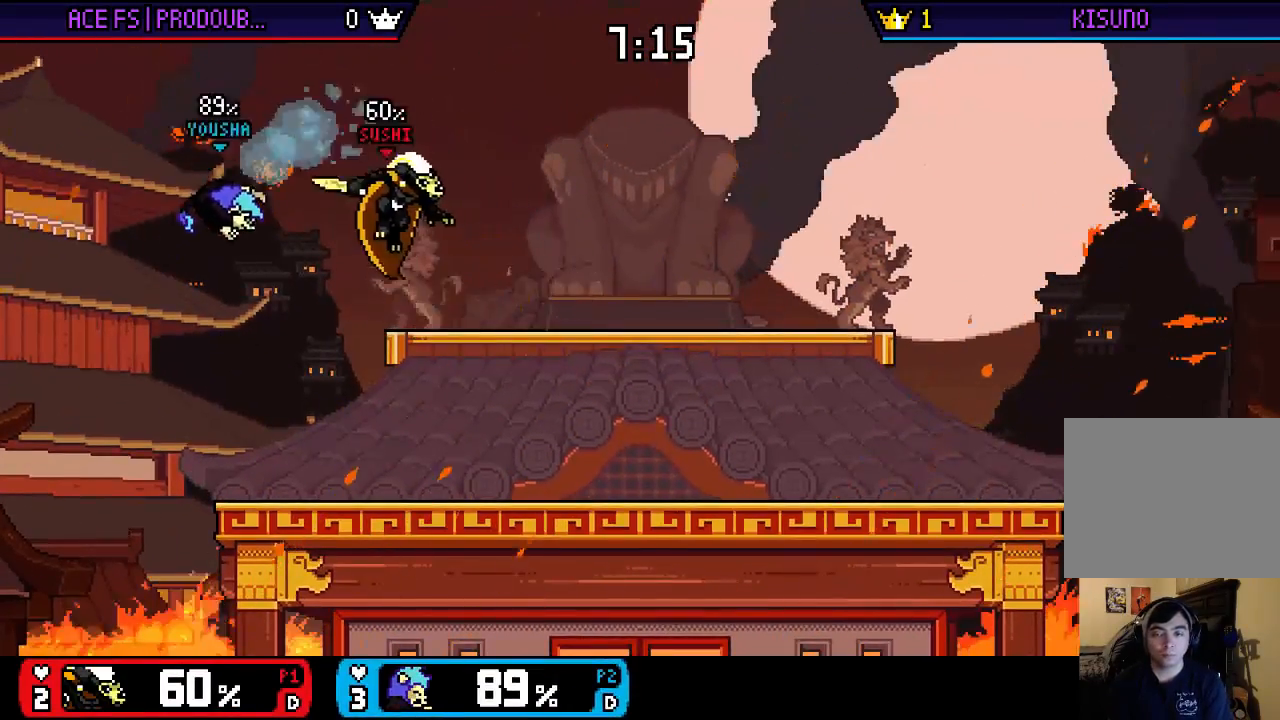
{"buttons": [], "left_stick": "right", "right_stick": "center", "events": [[33, "left_stick", "up-left"], [133, "left_stick", "down-left"], [167, "right_stick", "down"], [267, "left_stick", "right"], [333, "right_stick", "center"]]}
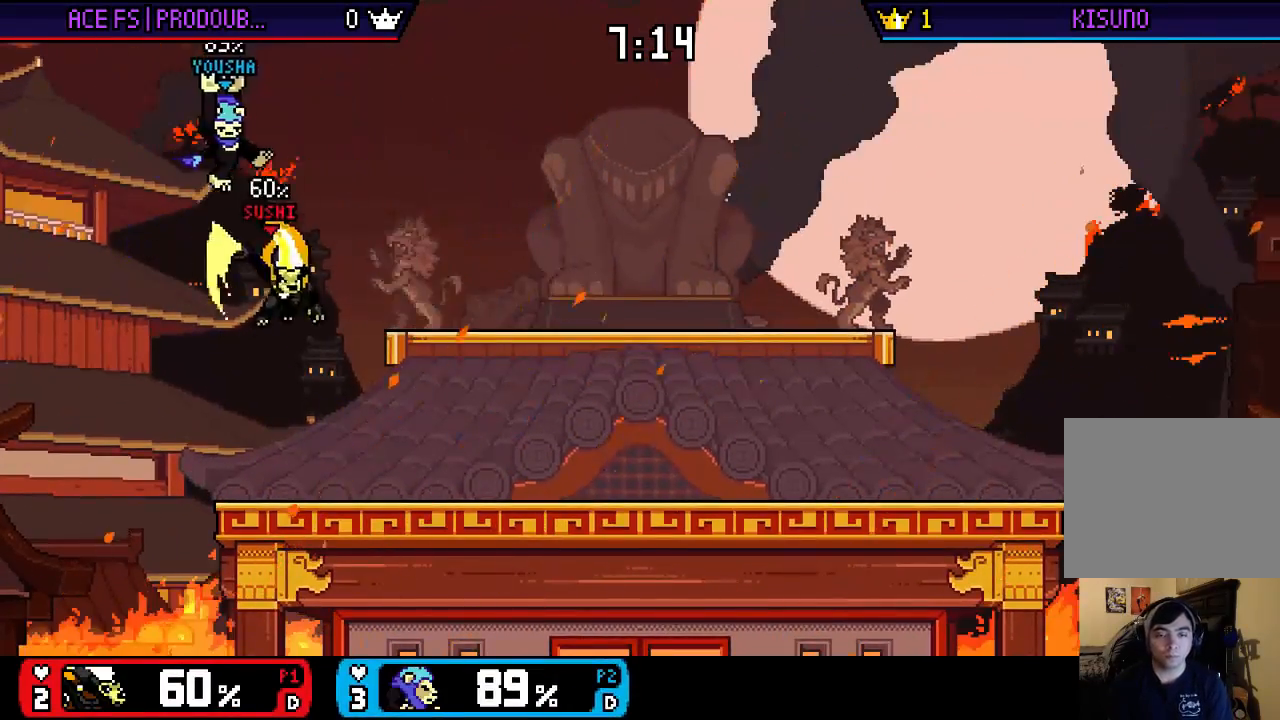
{"buttons": [], "left_stick": "right", "right_stick": "center", "events": [[233, "left_stick", "center"], [300, "left_stick", "right"]]}
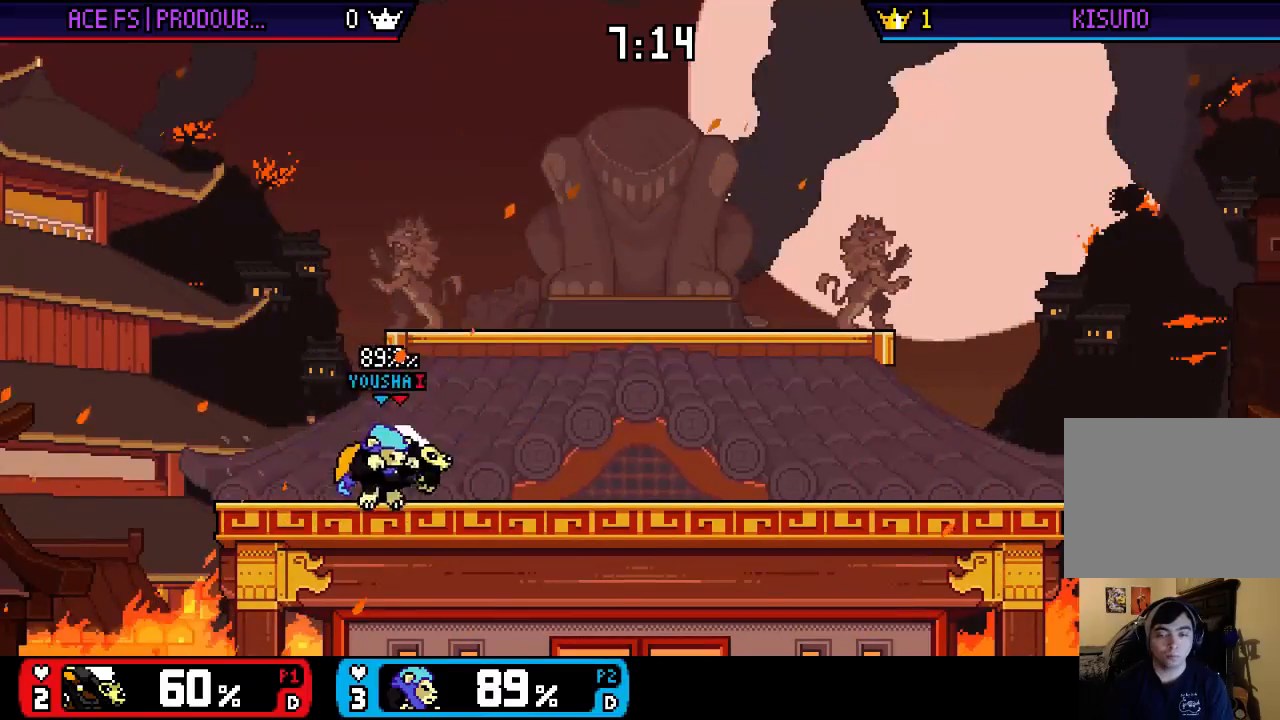
{"buttons": [], "left_stick": "right", "right_stick": "center", "events": [[100, "X", "down"], [233, "X", "up"], [400, "X", "down"], [500, "X", "up"]]}
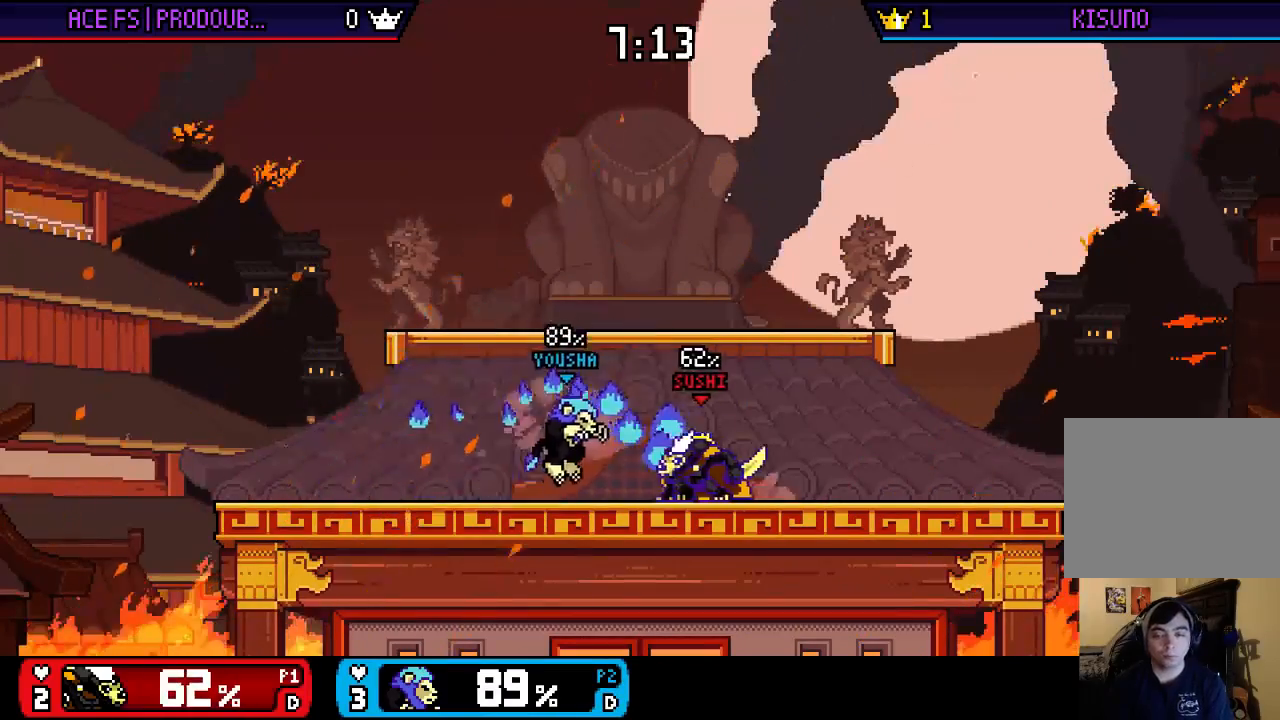
{"buttons": ["X"], "left_stick": "down-left", "right_stick": "center", "events": [[133, "X", "down"], [200, "left_stick", "up"], [367, "X", "up"], [367, "left_stick", "left"], [433, "X", "down"], [433, "left_stick", "down-left"]]}
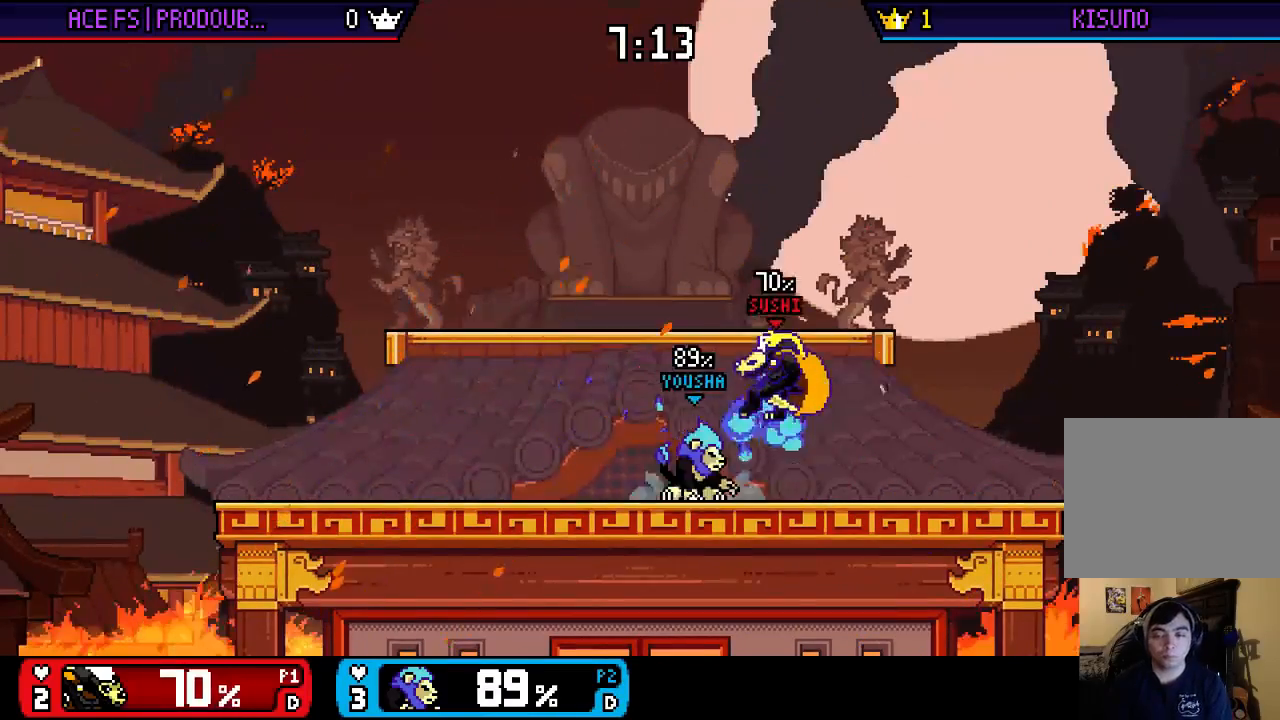
{"buttons": ["X"], "left_stick": "left", "right_stick": "center", "events": [[100, "X", "up"], [100, "left_stick", "center"], [167, "left_stick", "up"], [233, "left_stick", "up-left"], [267, "X", "down"], [317, "X", "up"], [350, "left_stick", "left"], [383, "X", "down"]]}
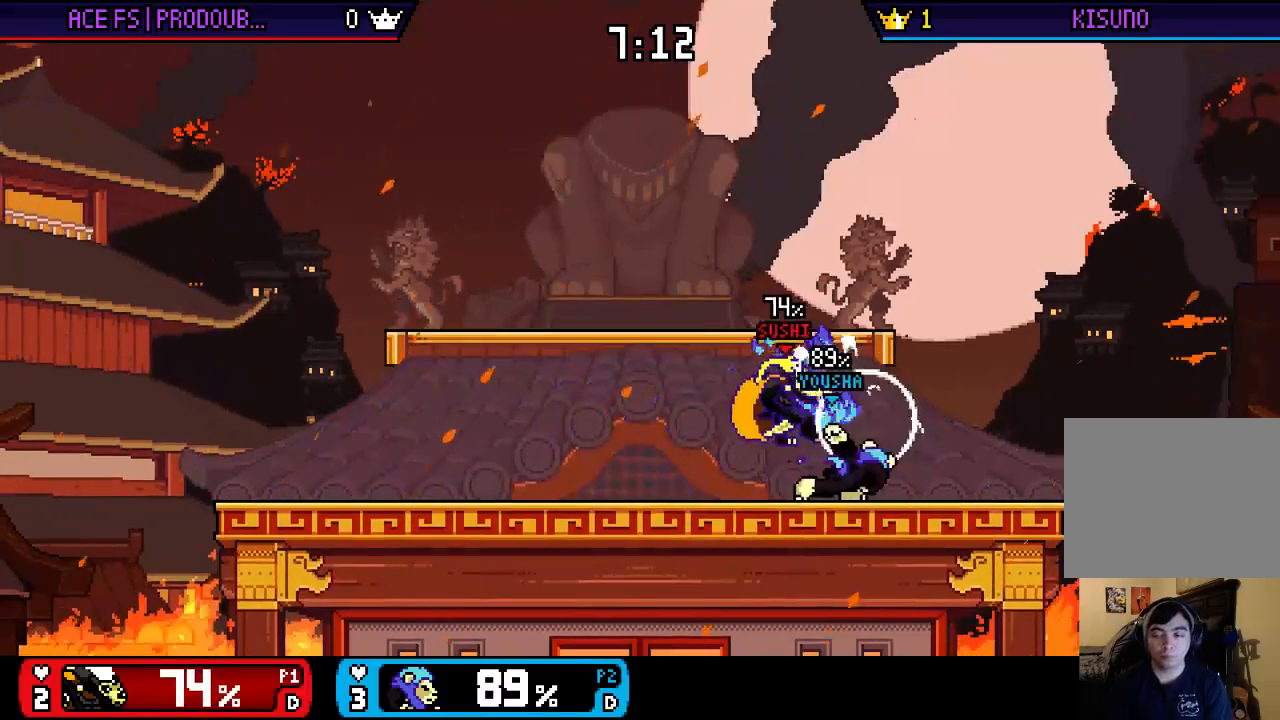
{"buttons": ["X"], "left_stick": "down-left", "right_stick": "center", "events": [[83, "X", "up"], [183, "X", "down"], [300, "X", "up"], [367, "X", "down"], [417, "X", "up"], [483, "X", "down"], [483, "left_stick", "down-left"]]}
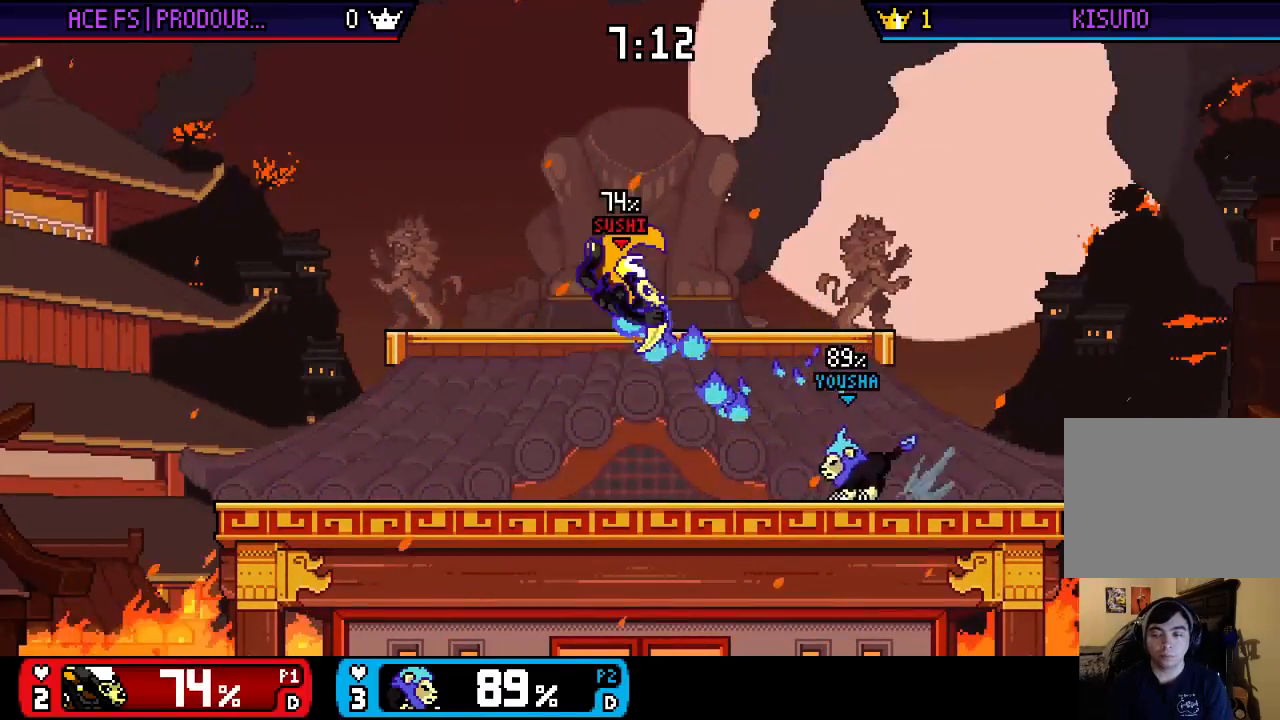
{"buttons": [], "left_stick": "down", "right_stick": "right", "events": [[150, "X", "up"], [150, "left_stick", "center"], [217, "left_stick", "right"], [283, "left_stick", "down"], [383, "right_stick", "right"]]}
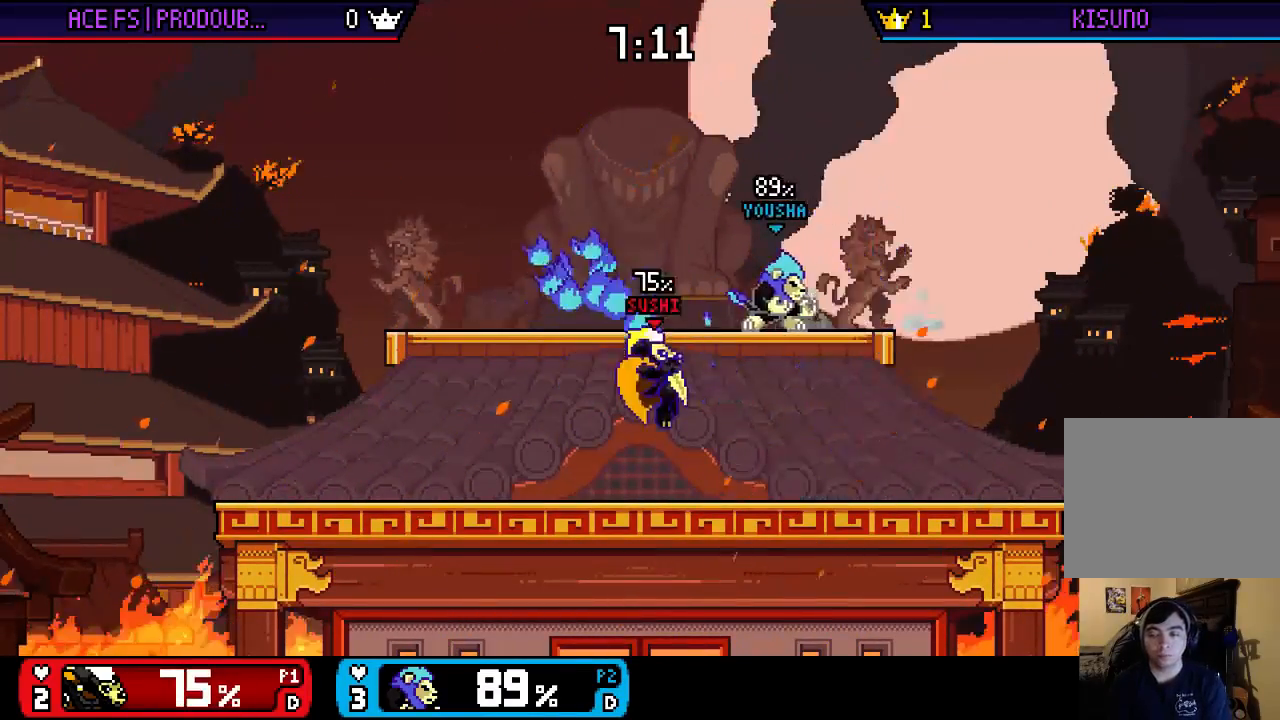
{"buttons": [], "left_stick": "left", "right_stick": "center", "events": [[33, "left_stick", "center"], [33, "right_stick", "center"], [117, "left_stick", "right"], [150, "X", "down"], [183, "left_stick", "down-left"], [283, "A", "down"], [317, "X", "up"], [417, "A", "up"], [417, "left_stick", "left"]]}
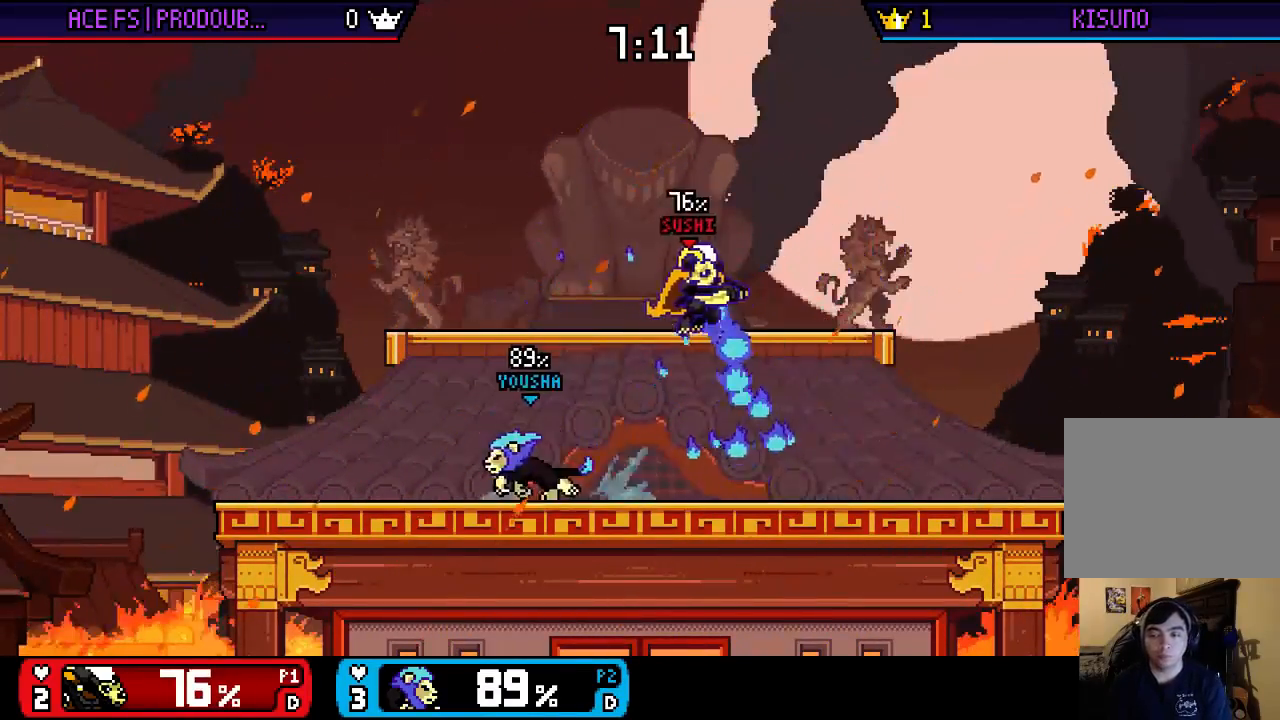
{"buttons": [], "left_stick": "left", "right_stick": "center", "events": [[350, "left_stick", "center"], [450, "left_stick", "left"]]}
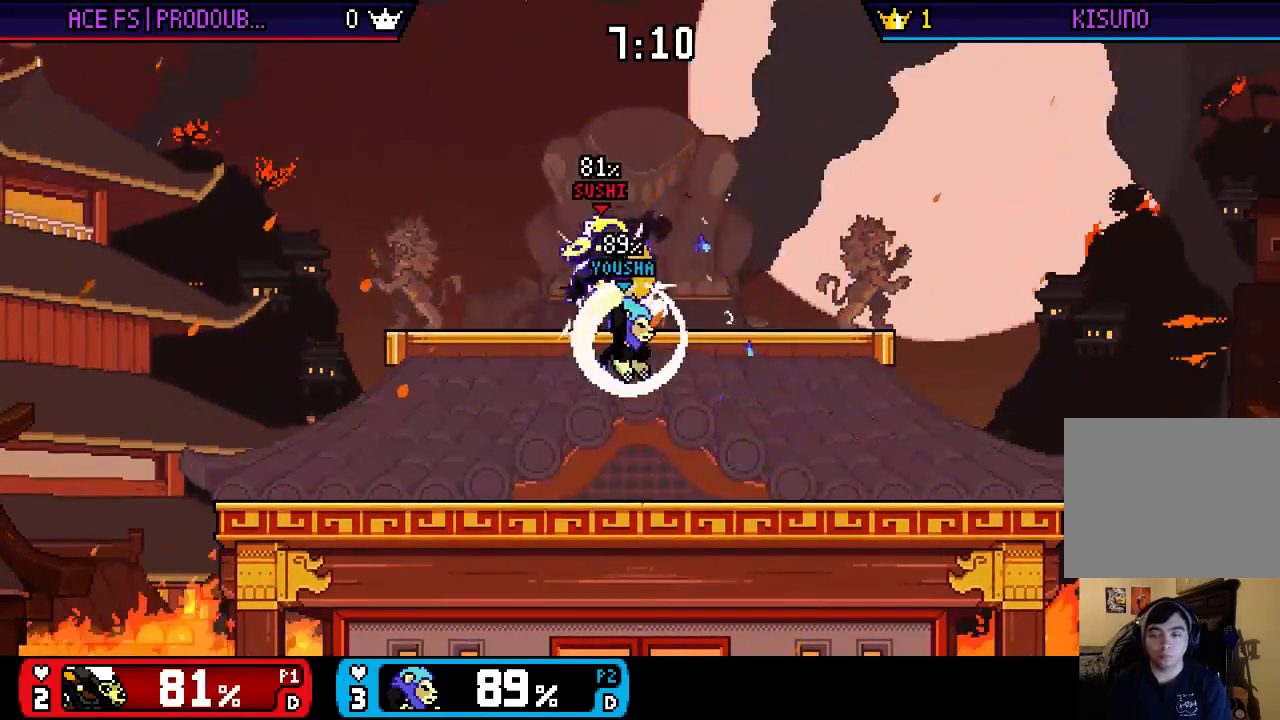
{"buttons": [], "left_stick": "left", "right_stick": "center", "events": [[250, "X", "down"], [317, "X", "up"]]}
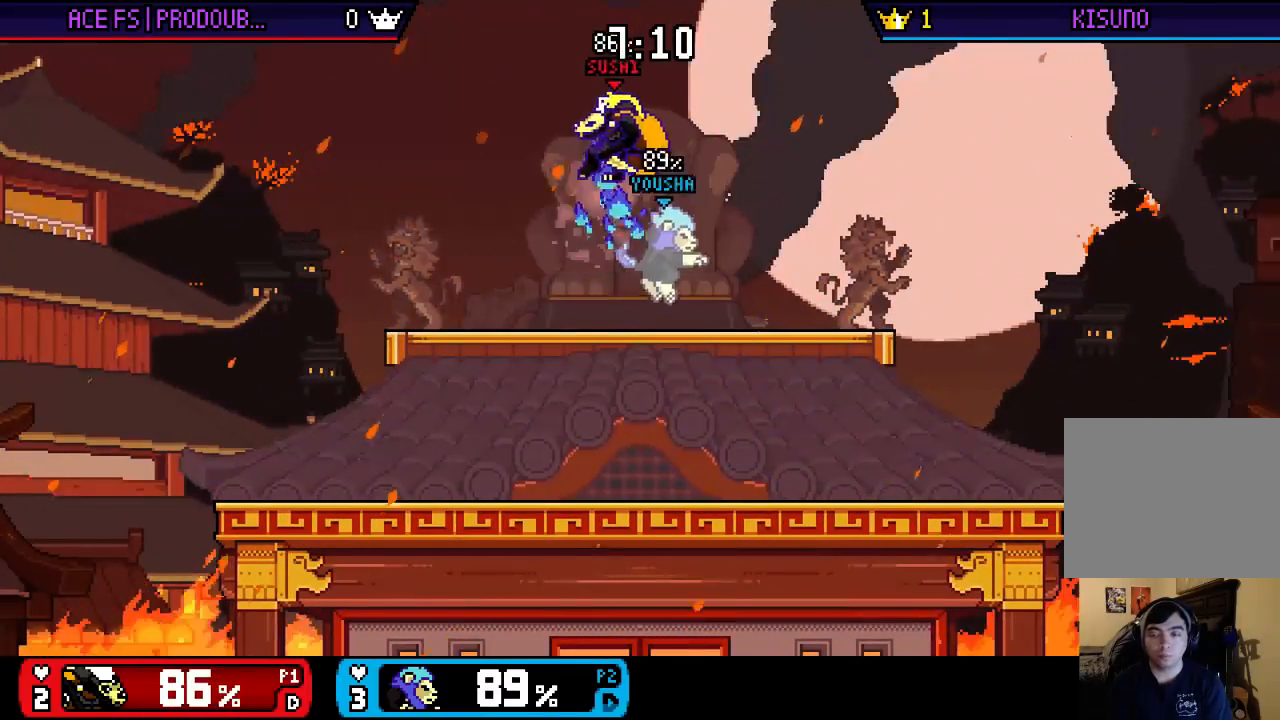
{"buttons": ["X"], "left_stick": "up-right", "right_stick": "center", "events": [[50, "X", "down"], [117, "X", "up"], [183, "X", "down"], [250, "X", "up"], [250, "left_stick", "right"], [317, "X", "down"], [483, "left_stick", "up-right"]]}
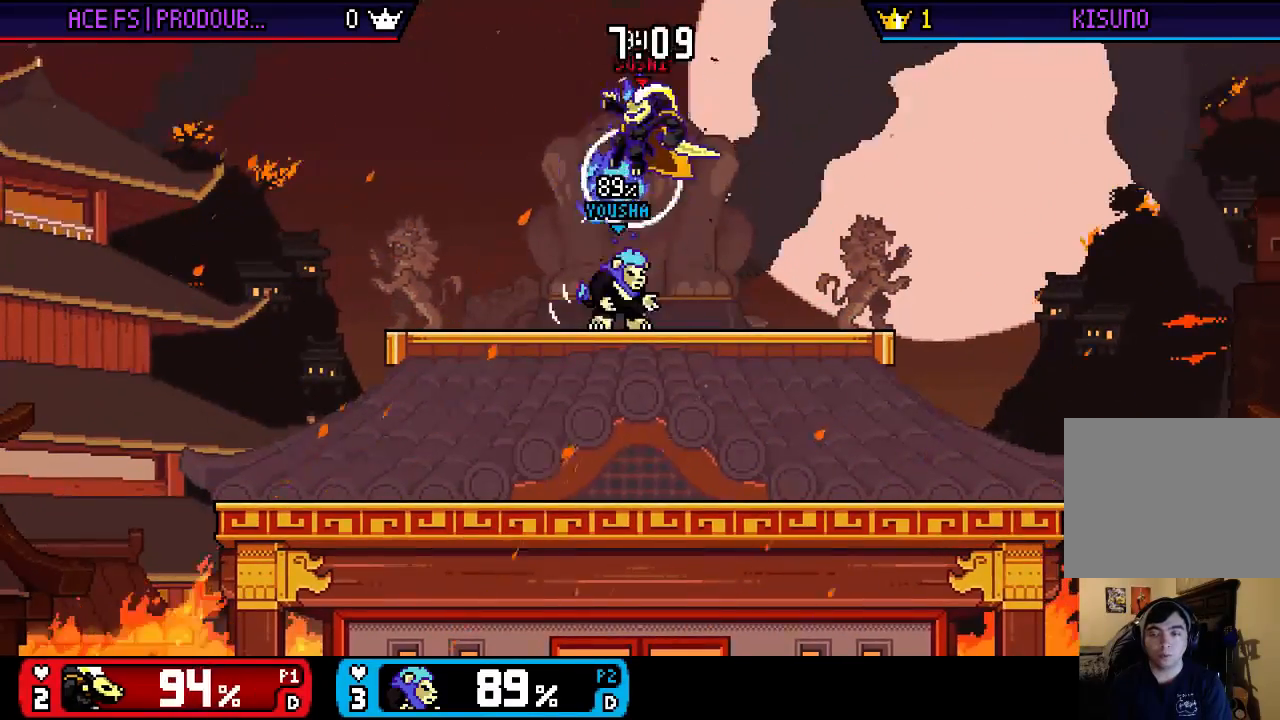
{"buttons": [], "left_stick": "right", "right_stick": "center", "events": [[17, "X", "up"], [83, "left_stick", "right"]]}
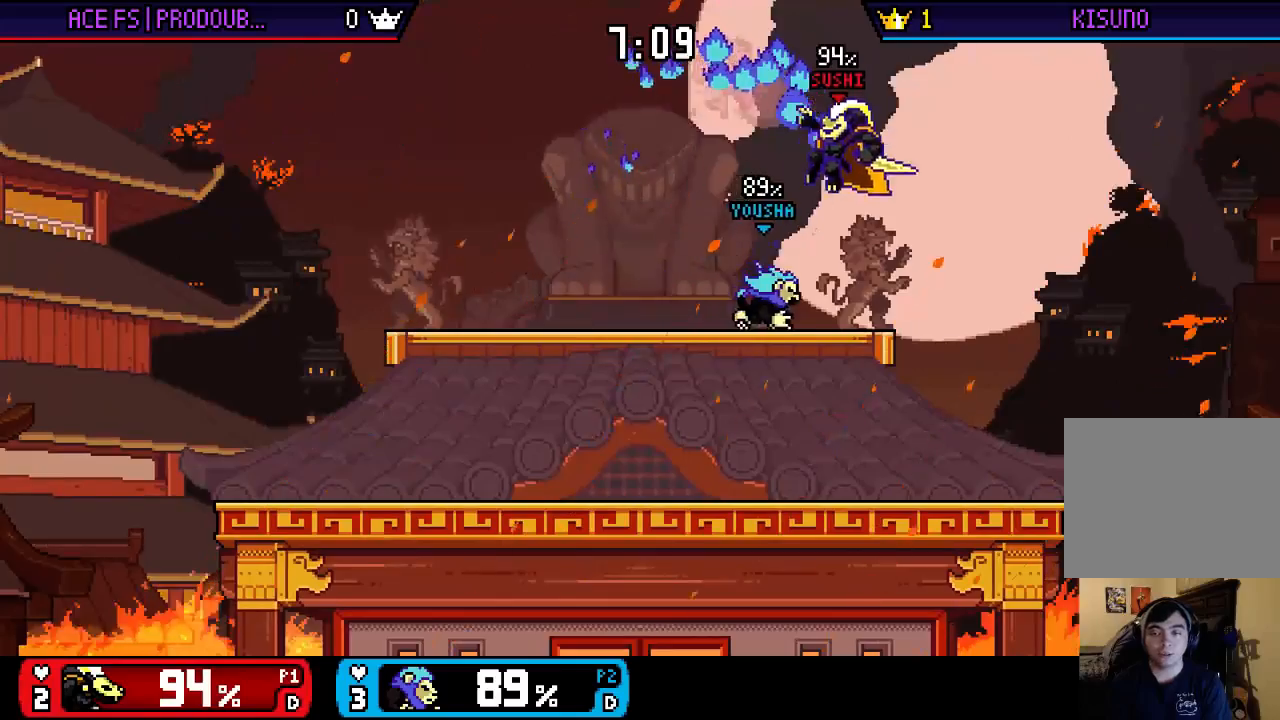
{"buttons": [], "left_stick": "right", "right_stick": "center", "events": [[117, "X", "down"], [300, "X", "up"]]}
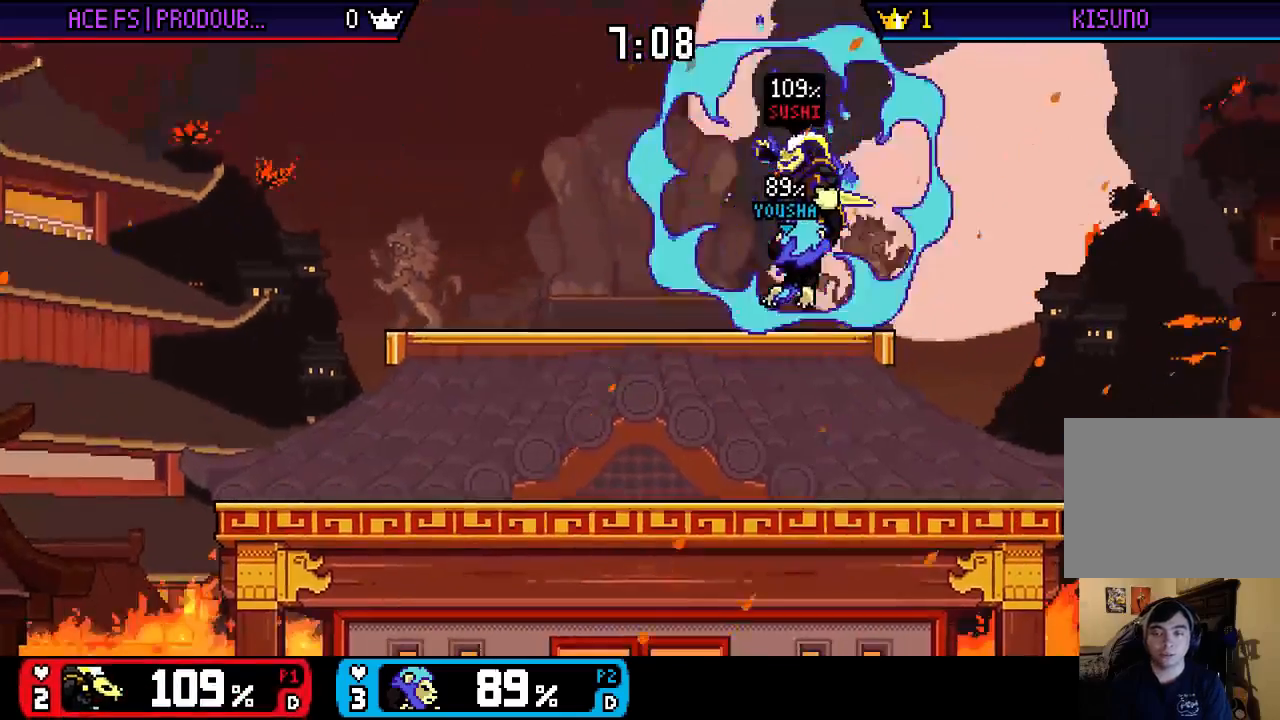
{"buttons": [], "left_stick": "right", "right_stick": "center", "events": []}
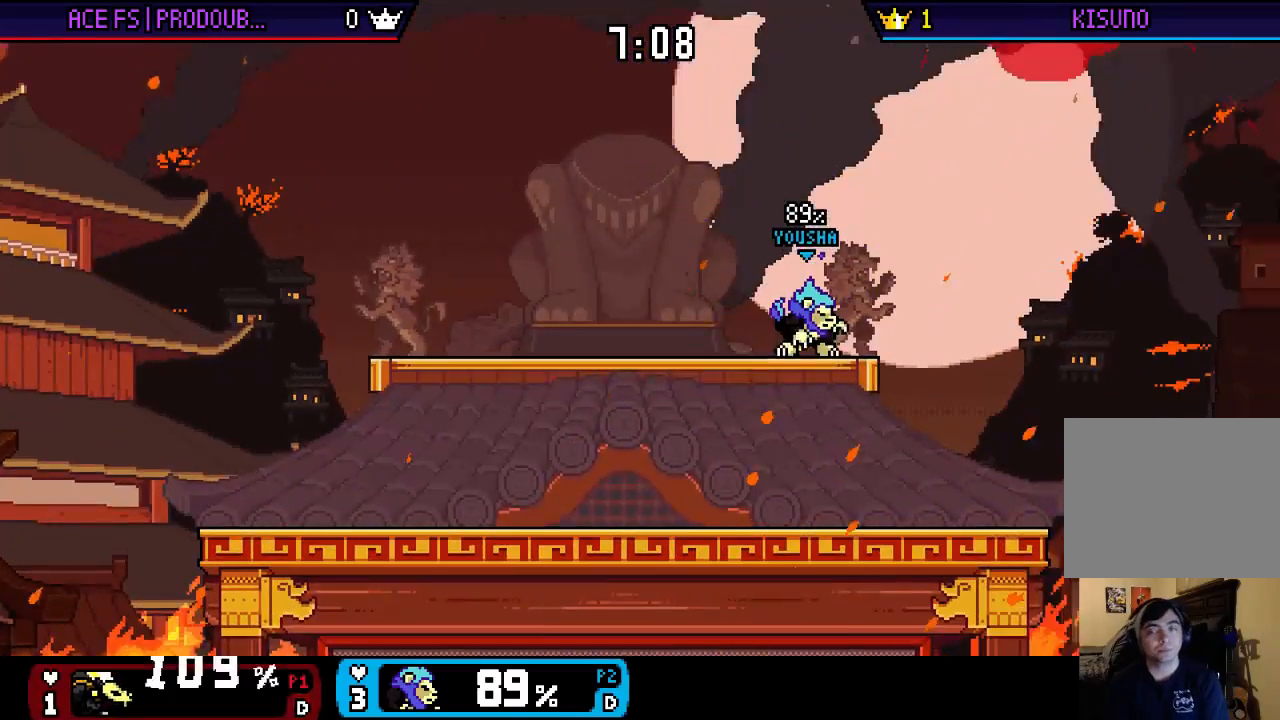
{"buttons": [], "left_stick": "center", "right_stick": "center", "events": [[300, "left_stick", "center"]]}
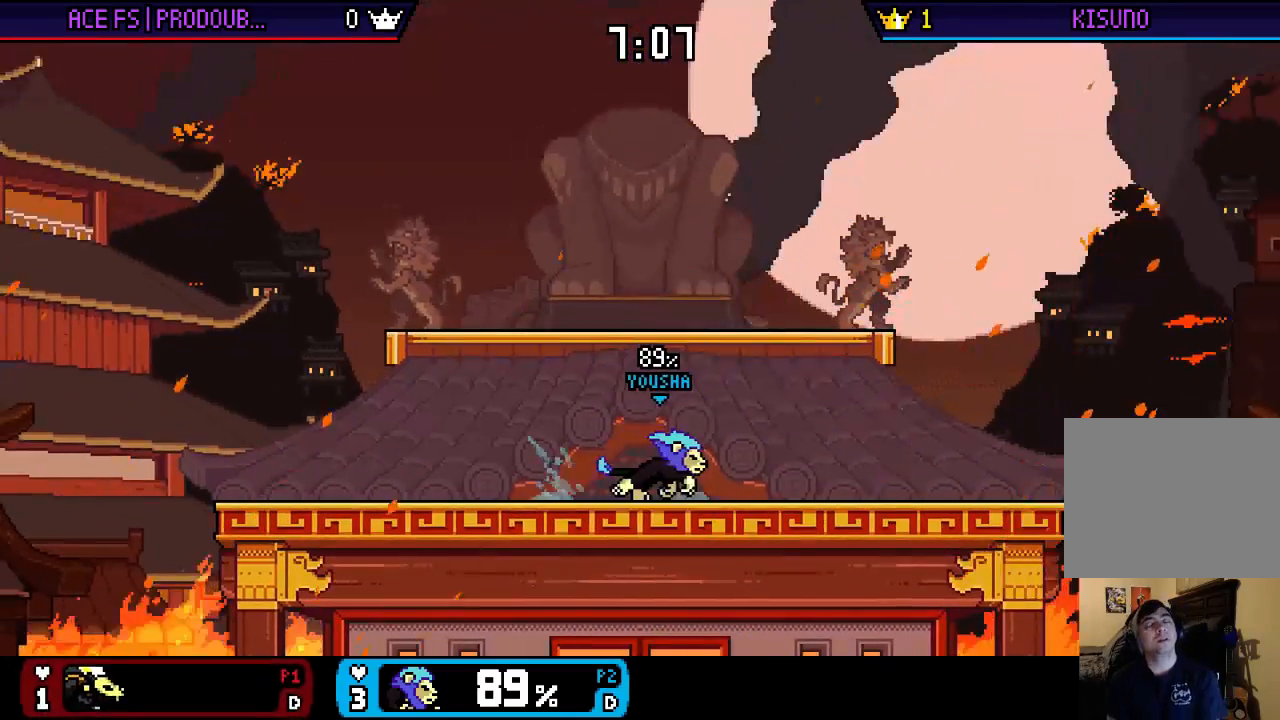
{"buttons": [], "left_stick": "center", "right_stick": "center", "events": []}
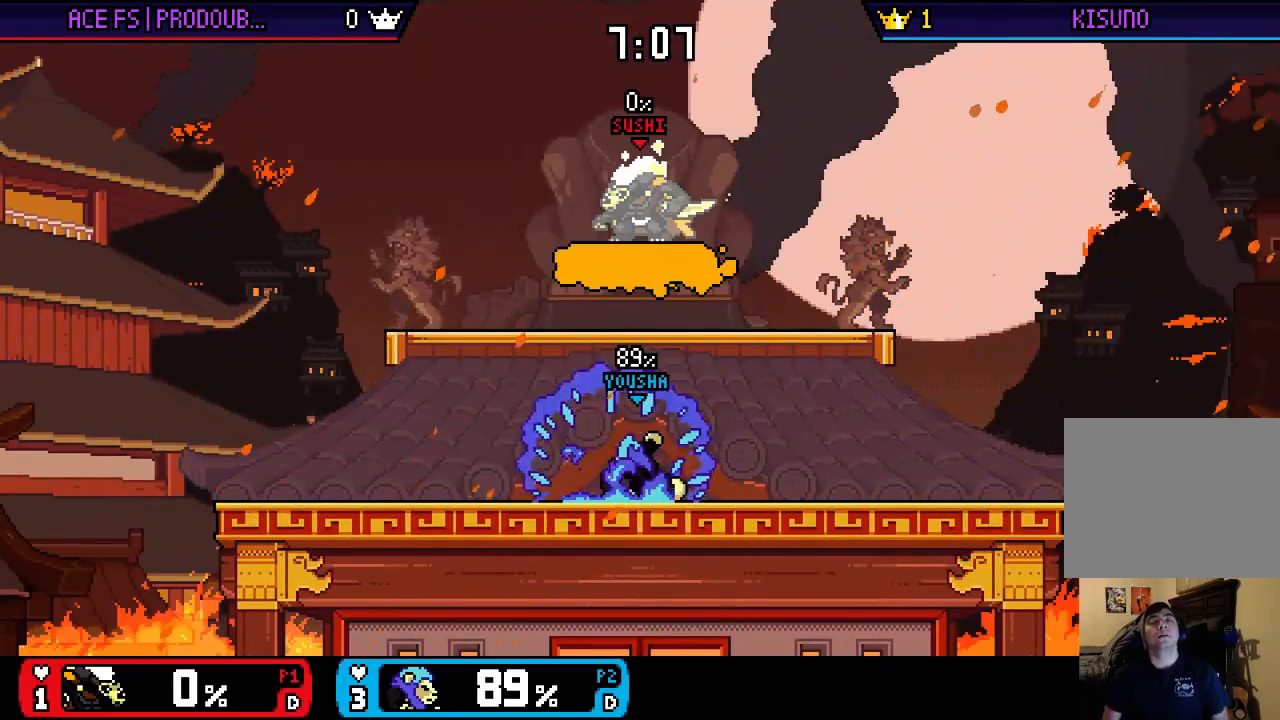
{"buttons": [], "left_stick": "center", "right_stick": "center", "events": []}
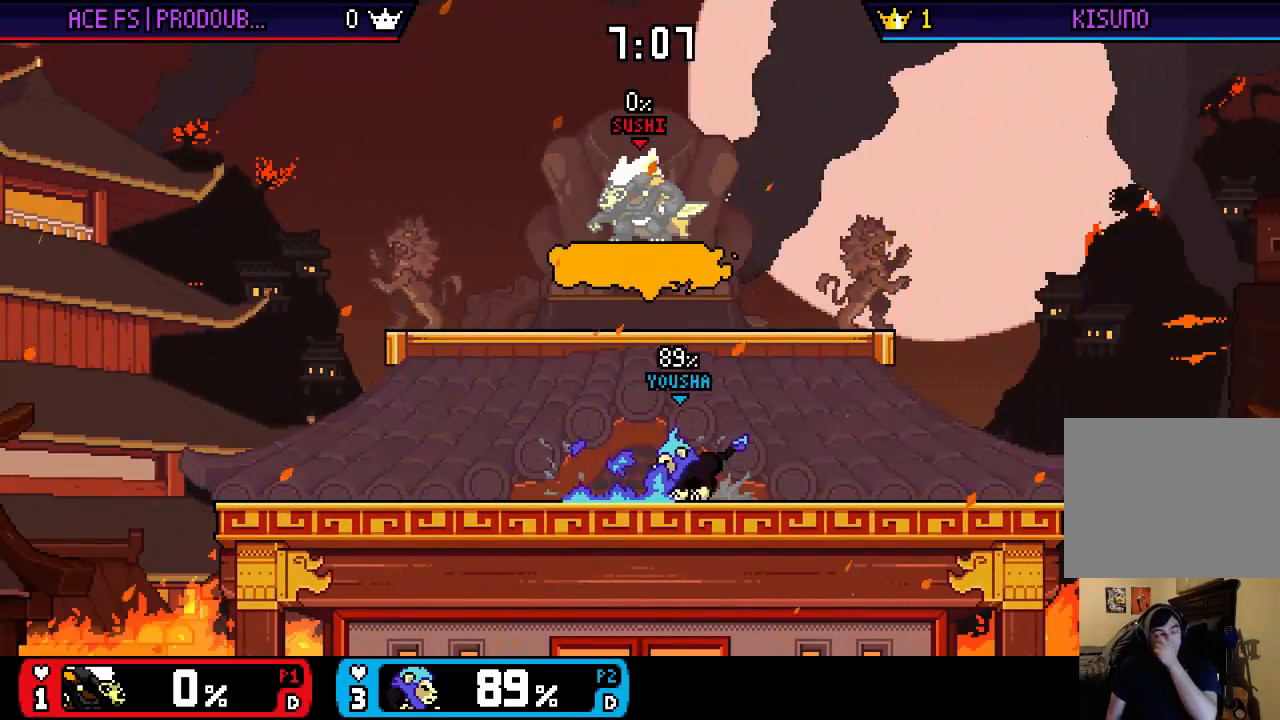
{"buttons": [], "left_stick": "center", "right_stick": "center", "events": []}
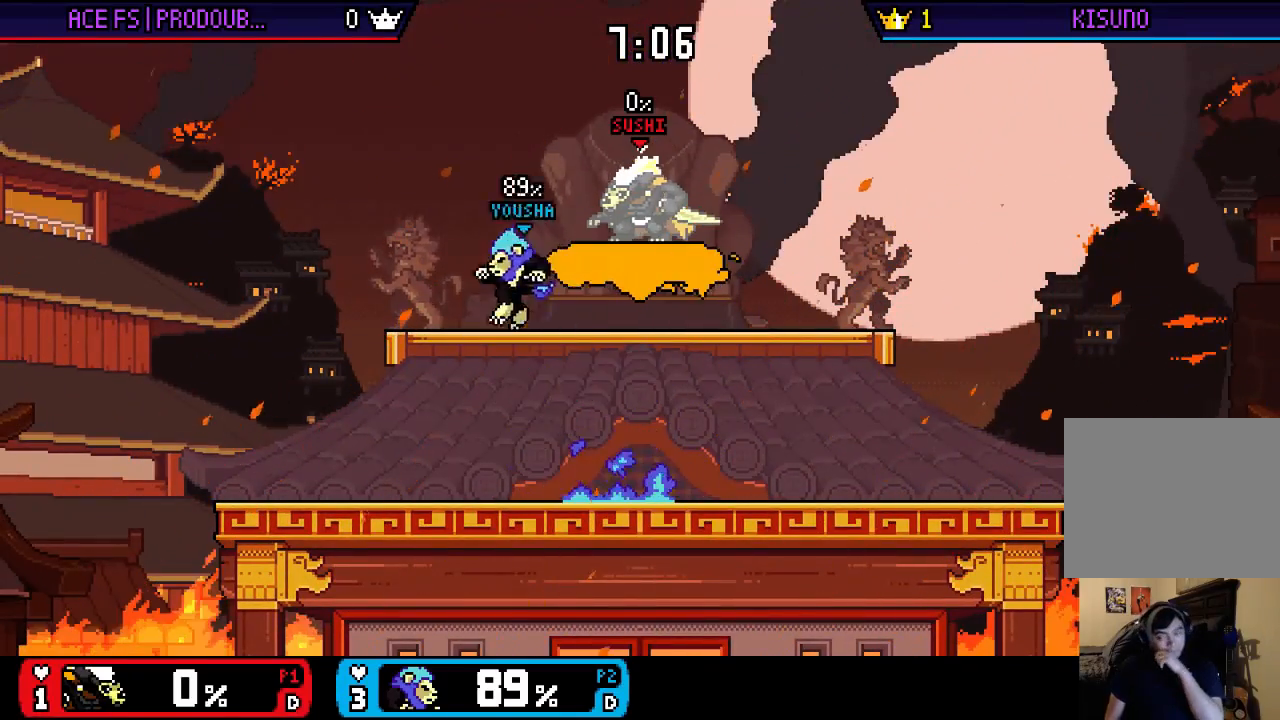
{"buttons": [], "left_stick": "center", "right_stick": "center", "events": []}
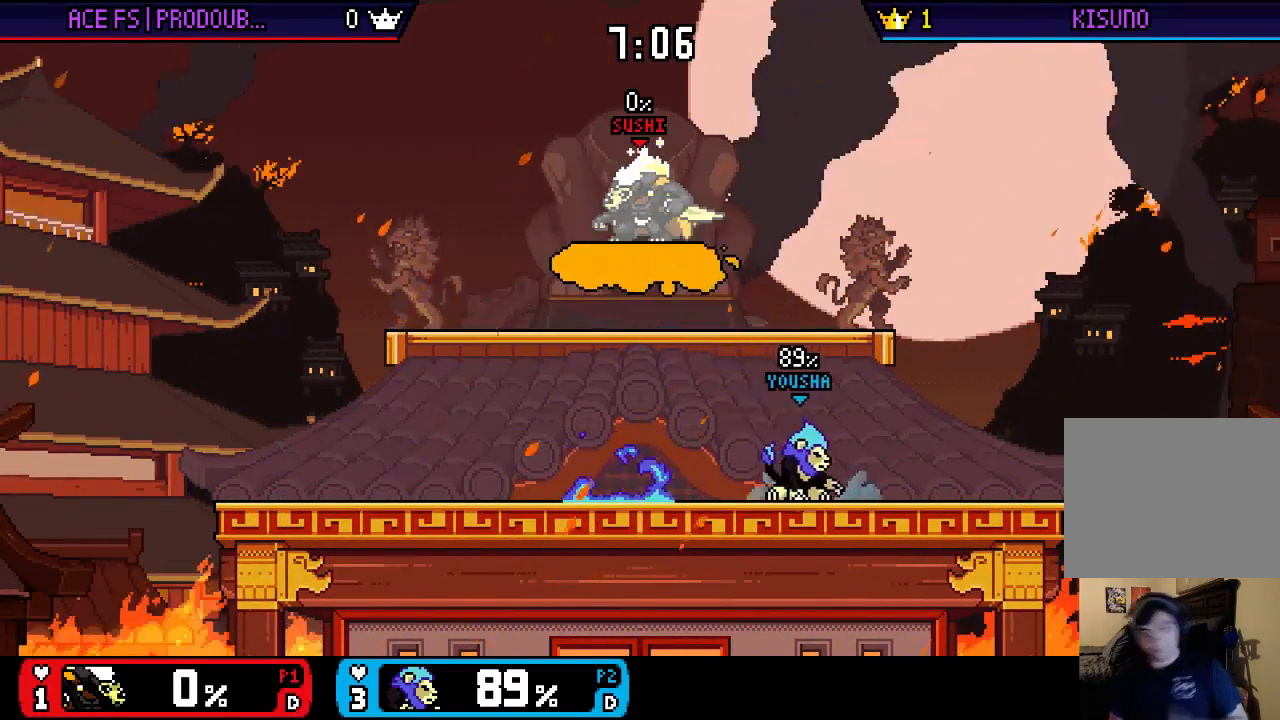
{"buttons": [], "left_stick": "center", "right_stick": "center", "events": []}
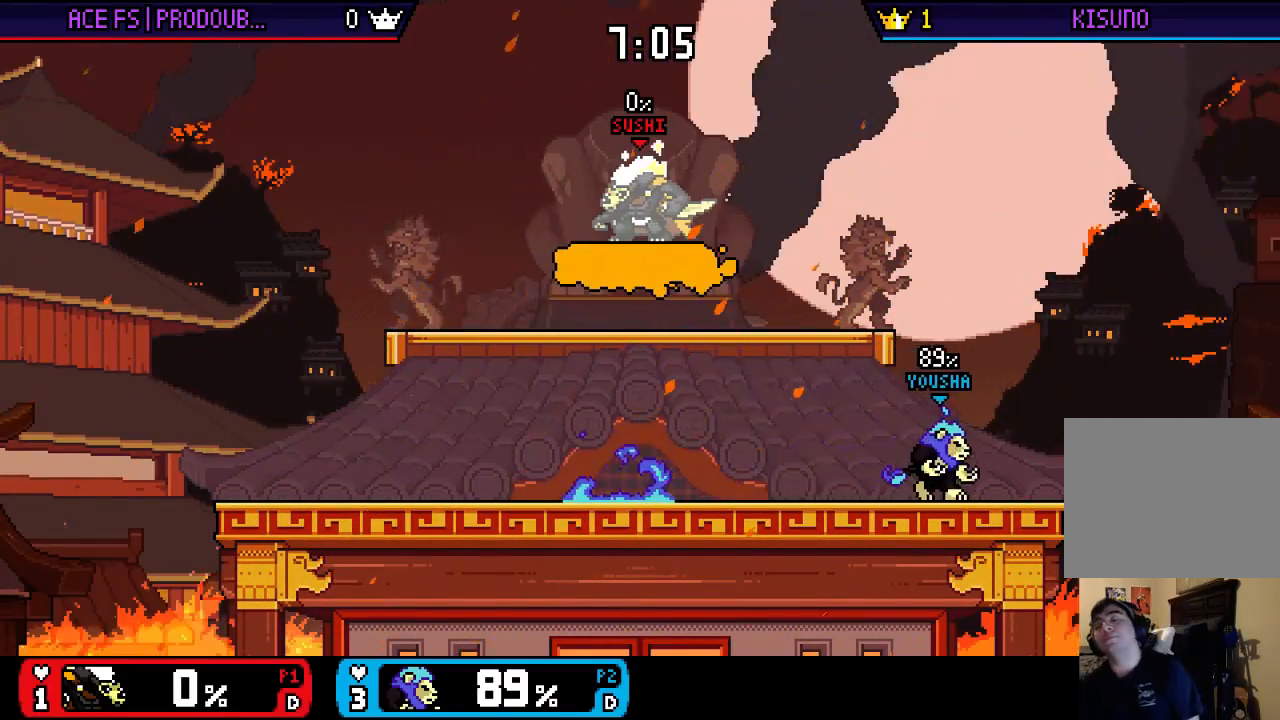
{"buttons": [], "left_stick": "center", "right_stick": "center", "events": [[317, "B", "down"], [417, "B", "up"]]}